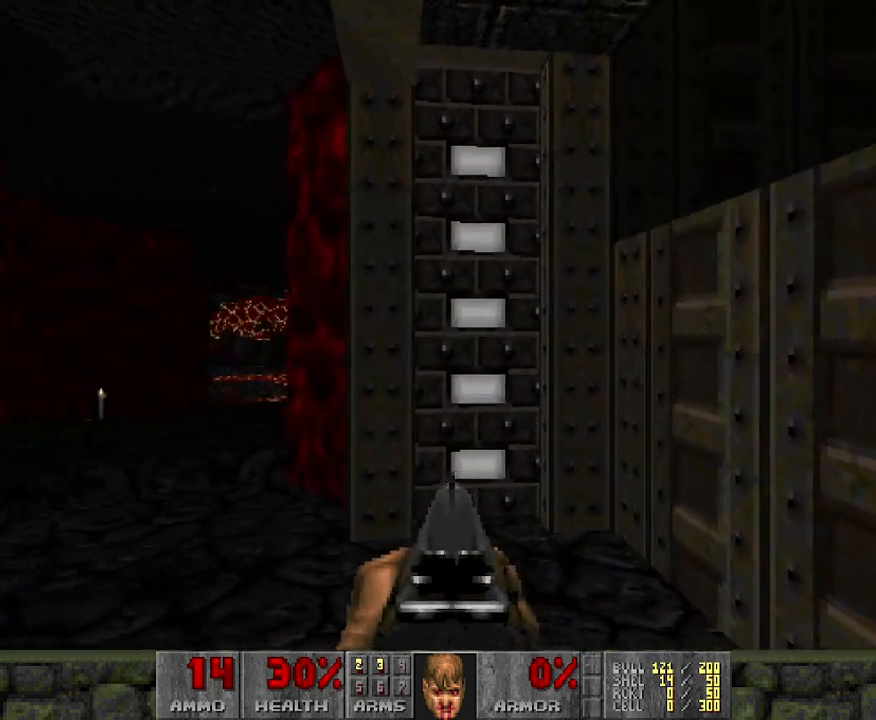
Gameplay with keyboard and mouse; each line is a JSON object with the keys and mouse buttons held at the frame after it. "events" lists presses ("down") and releases ("up") of "a", "d", "s", "space", "w", "mouse_left" and "mouse_right" between this image and that frame as [ms after this image, input, new state], when the widget could be followed in between. "mouse_left", "mouse_right" = the "left", "right" buttons of the "mouse" list. No other keys are recorded. Mouse movement is not recorded.
{"keys": ["s"], "mouse": [], "events": [[300, "a", "down"], [300, "w", "down"], [350, "w", "up"], [483, "a", "up"], [483, "s", "down"]]}
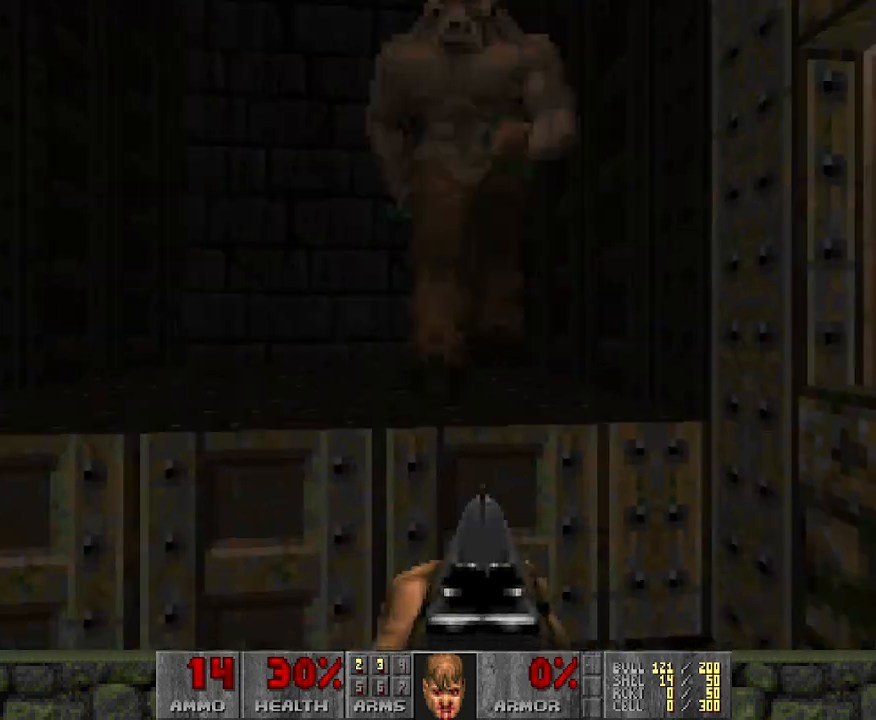
{"keys": [], "mouse": ["left"], "events": [[117, "d", "down"], [117, "mouse_left", "down"], [167, "d", "up"], [350, "a", "down"], [450, "a", "up"], [450, "s", "up"]]}
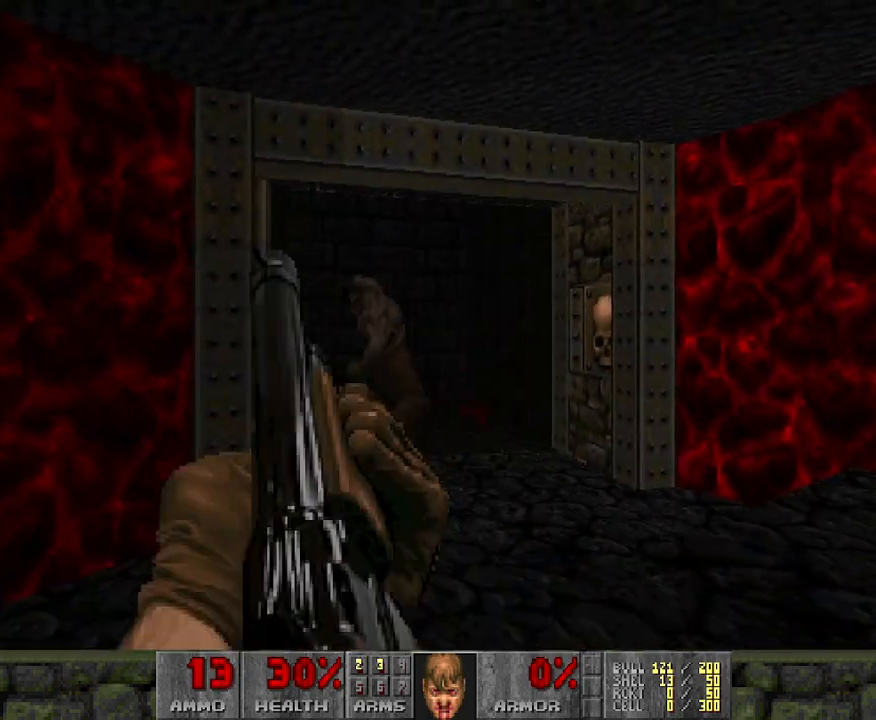
{"keys": [], "mouse": ["left"], "events": []}
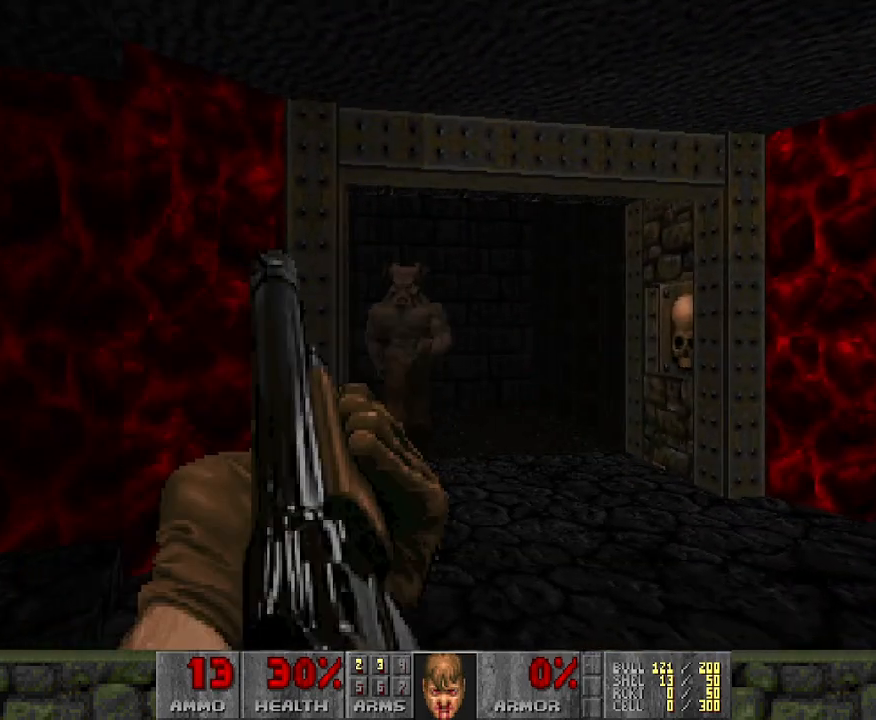
{"keys": ["d"], "mouse": ["left"], "events": [[417, "d", "down"]]}
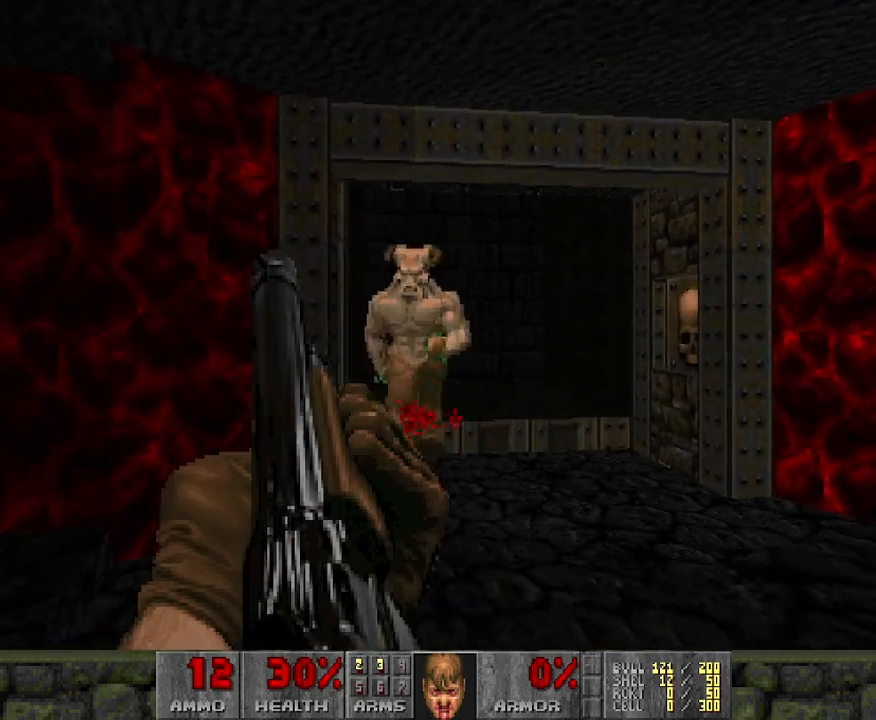
{"keys": ["a", "w"], "mouse": ["left"], "events": [[17, "d", "up"], [433, "w", "down"], [483, "a", "down"]]}
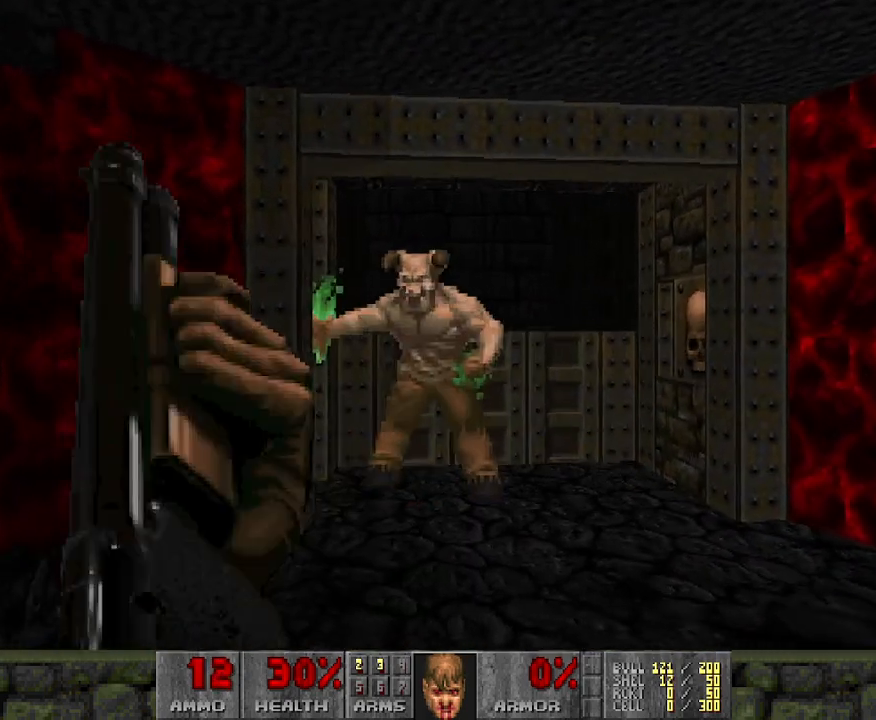
{"keys": [], "mouse": ["left"], "events": [[33, "w", "up"], [367, "a", "up"], [367, "d", "down"], [467, "d", "up"]]}
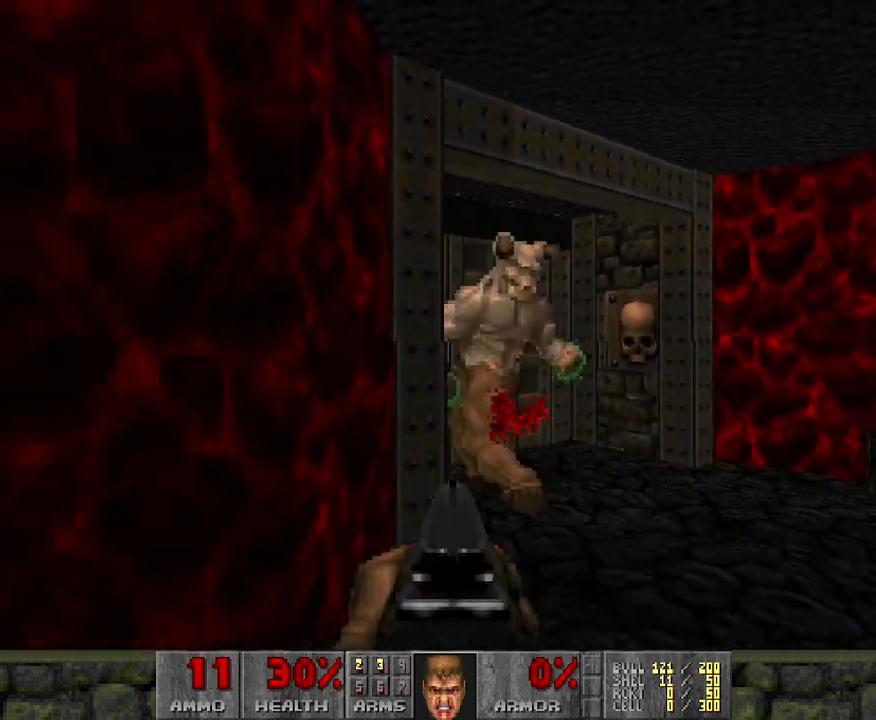
{"keys": ["s"], "mouse": ["left"], "events": [[483, "s", "down"]]}
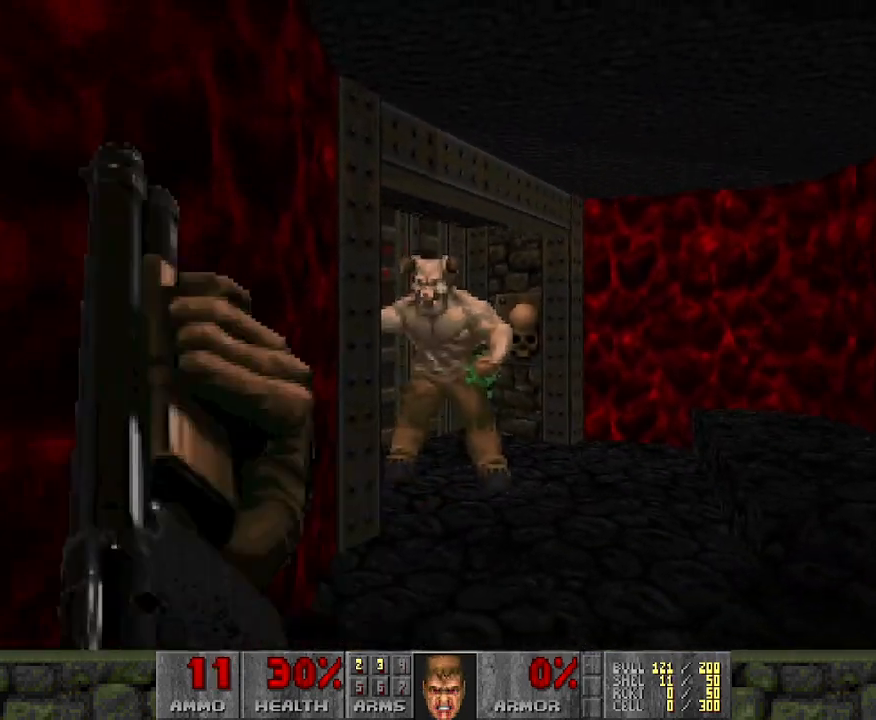
{"keys": [], "mouse": ["left"], "events": [[33, "a", "down"], [133, "s", "up"], [167, "a", "up"], [267, "d", "down"], [267, "w", "down"], [317, "d", "up"], [367, "w", "up"]]}
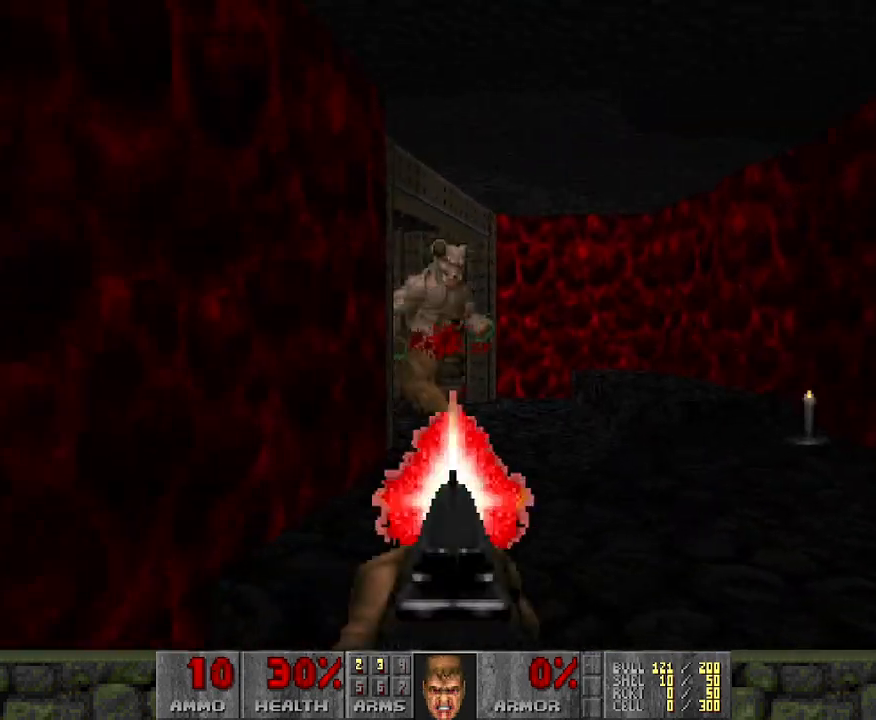
{"keys": [], "mouse": ["left"], "events": []}
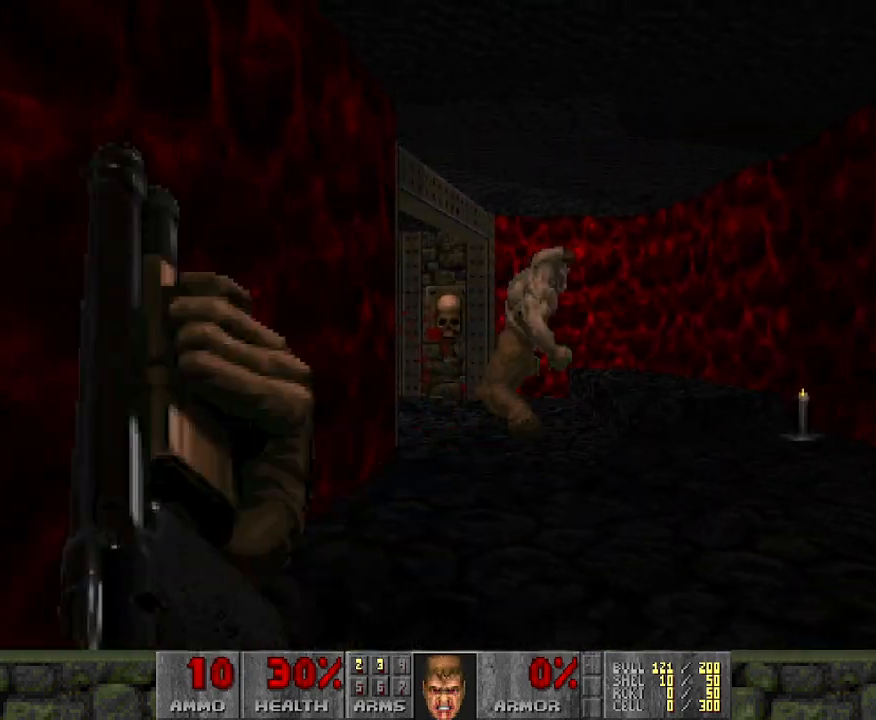
{"keys": [], "mouse": ["left"], "events": []}
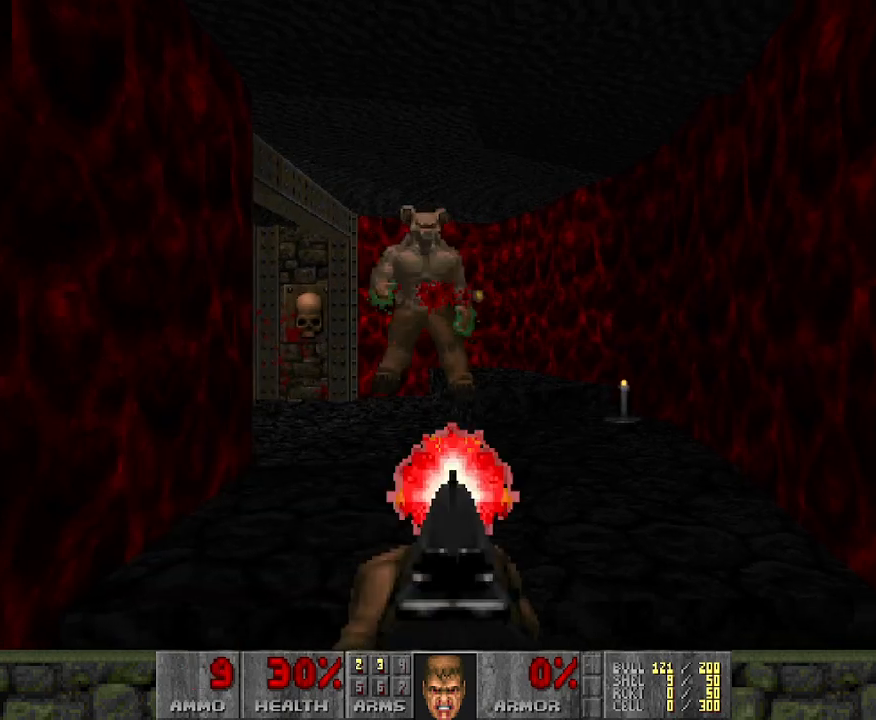
{"keys": [], "mouse": ["left"], "events": [[67, "d", "down"], [117, "w", "down"], [267, "d", "up"], [317, "w", "up"]]}
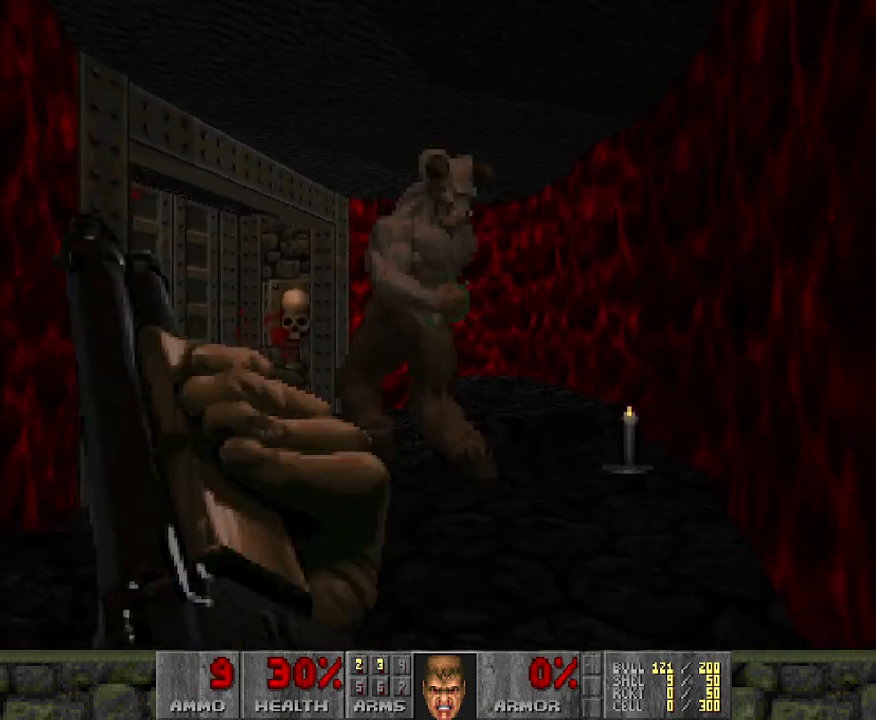
{"keys": ["a", "s"], "mouse": ["left"], "events": [[50, "s", "down"], [83, "s", "up"], [467, "a", "down"], [467, "s", "down"]]}
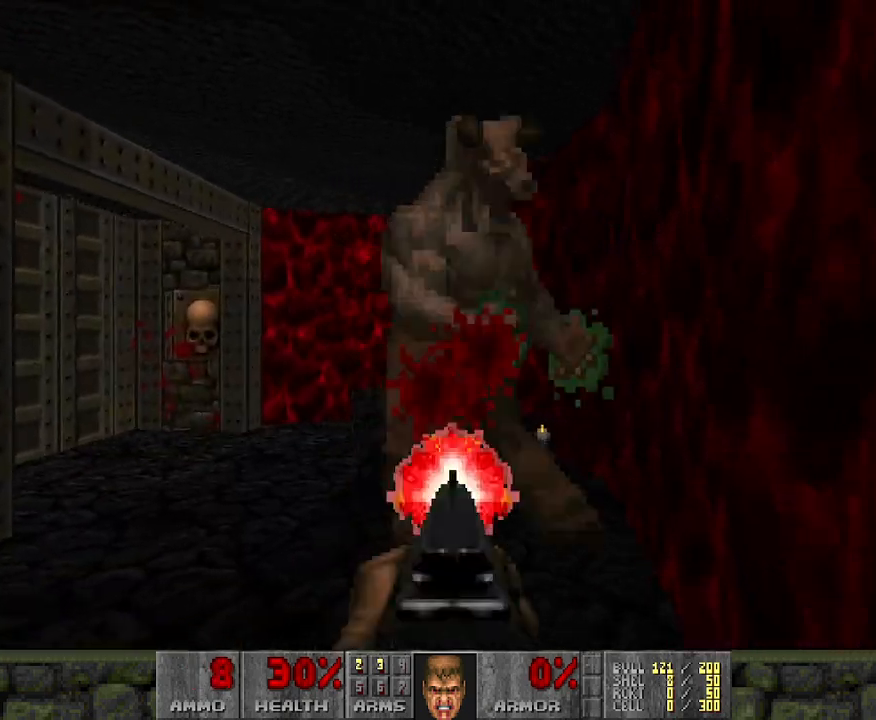
{"keys": [], "mouse": ["left"], "events": [[150, "a", "up"], [200, "s", "up"]]}
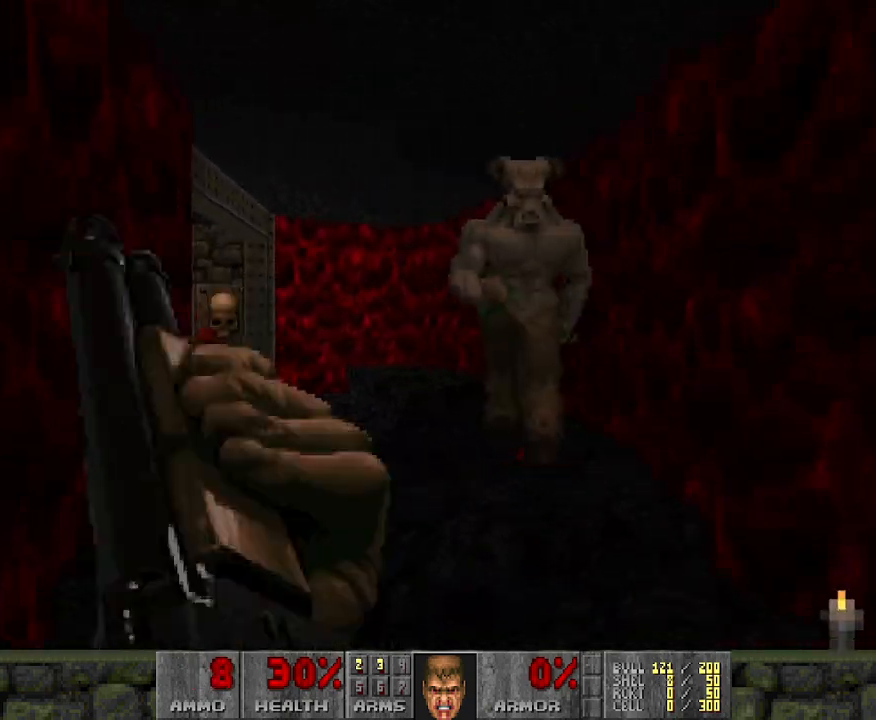
{"keys": [], "mouse": ["left"], "events": []}
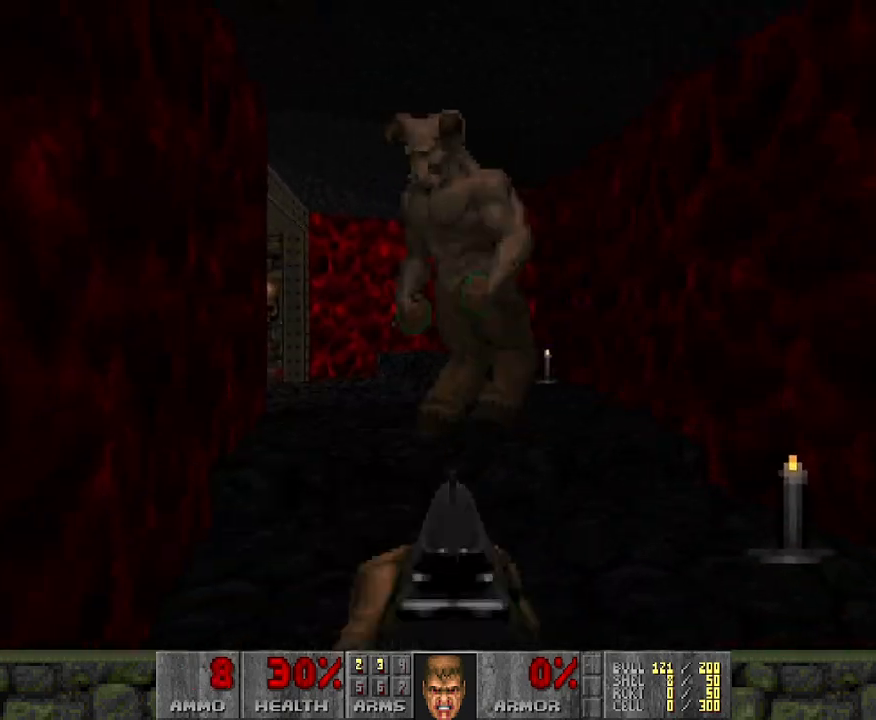
{"keys": ["a", "s"], "mouse": ["left"], "events": [[83, "d", "down"], [183, "w", "down"], [317, "d", "up"], [317, "w", "up"], [450, "a", "down"], [450, "s", "down"]]}
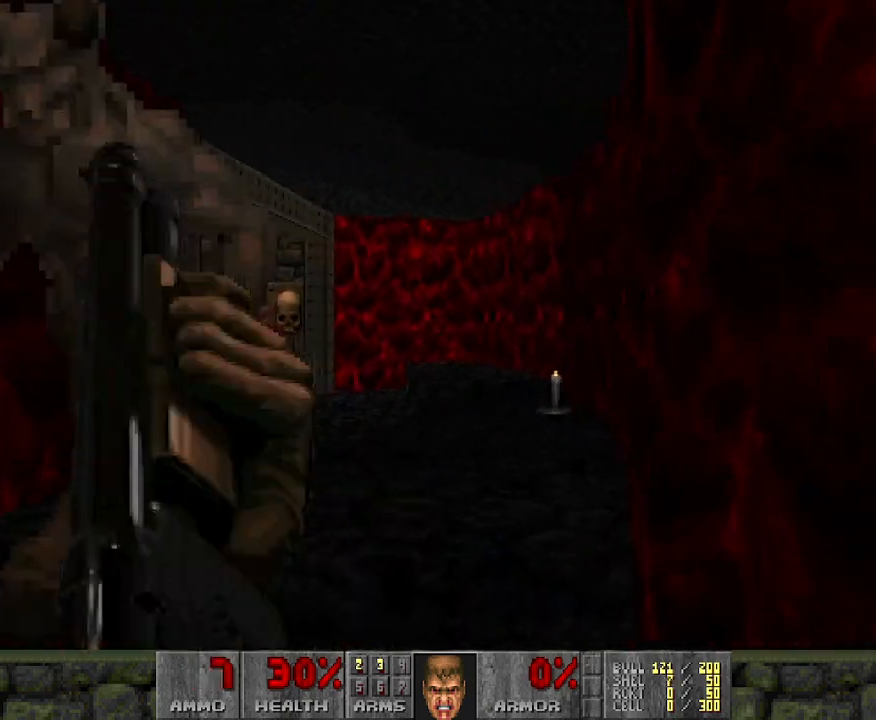
{"keys": [], "mouse": ["left"], "events": [[183, "a", "up"], [183, "s", "up"]]}
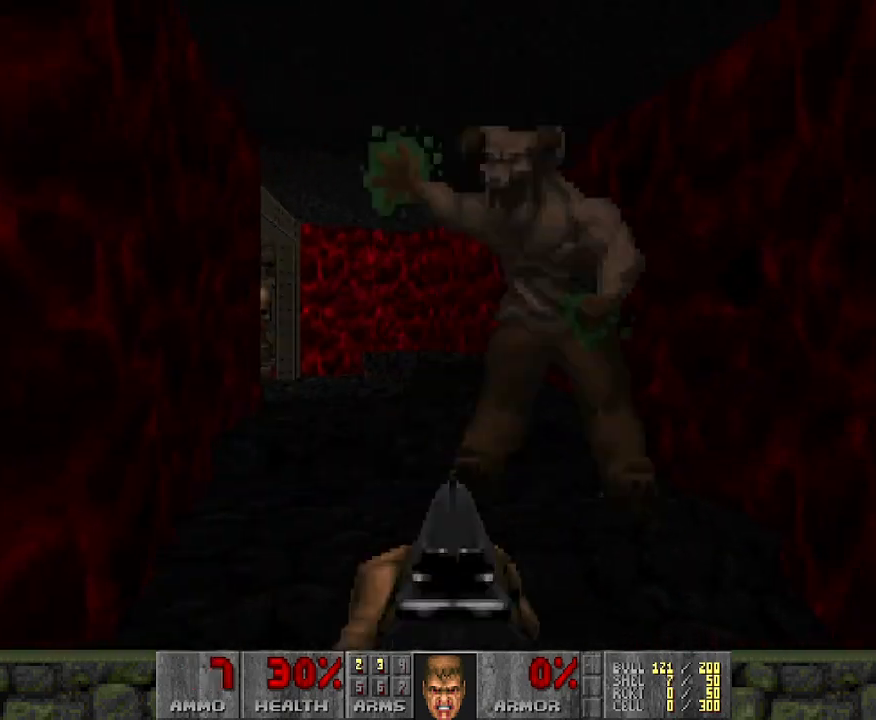
{"keys": [], "mouse": ["left"], "events": [[17, "a", "down"], [250, "a", "up"], [300, "d", "down"], [483, "d", "up"]]}
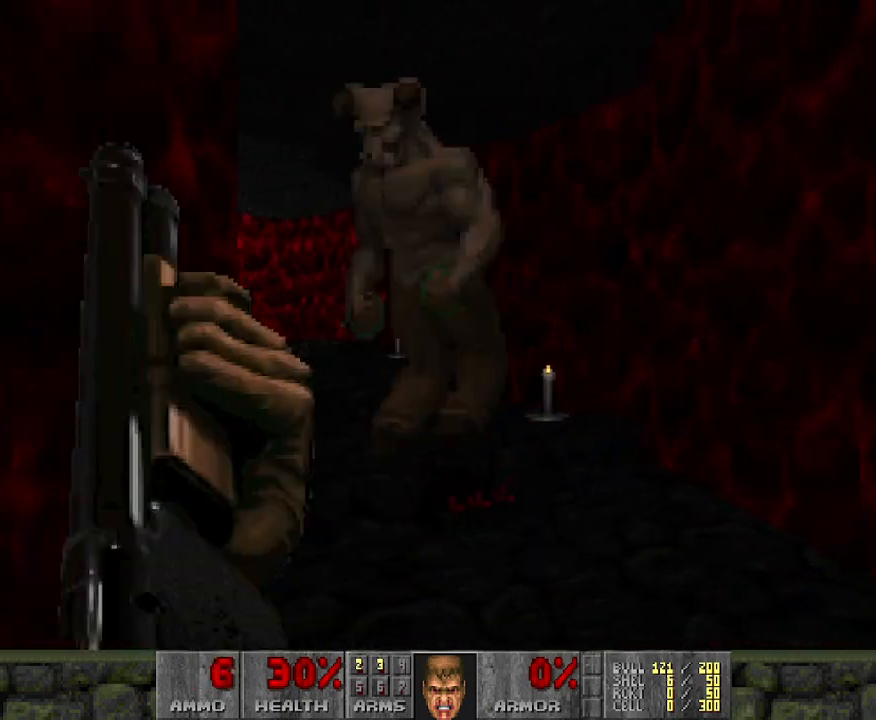
{"keys": ["a", "s"], "mouse": ["left"], "events": [[350, "a", "down"], [450, "s", "down"]]}
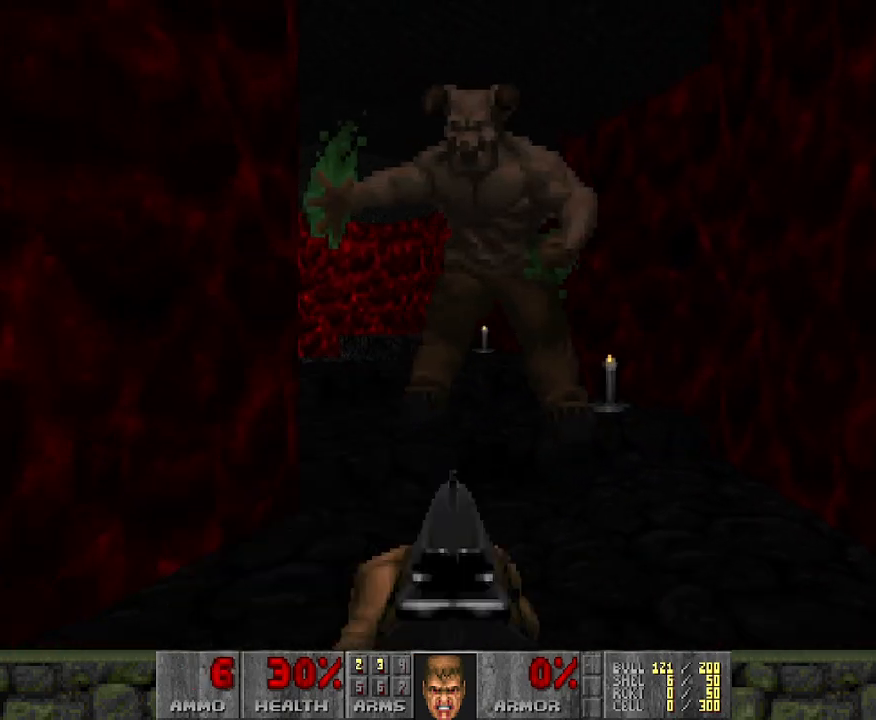
{"keys": [], "mouse": ["left"], "events": [[50, "s", "up"], [317, "a", "up"]]}
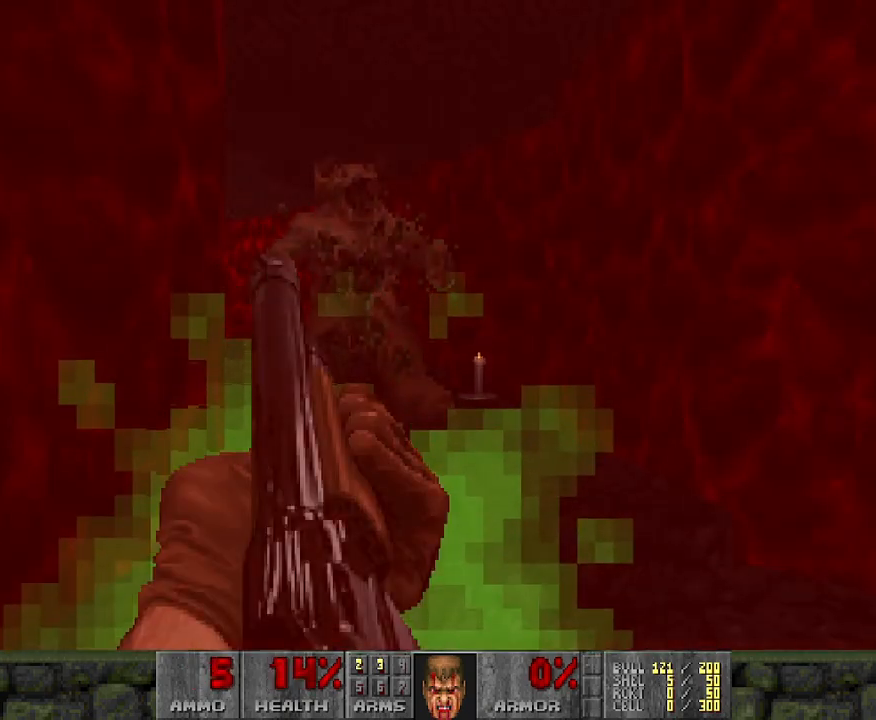
{"keys": ["w"], "mouse": [], "events": [[250, "d", "down"], [283, "w", "down"], [383, "d", "up"], [433, "mouse_left", "up"]]}
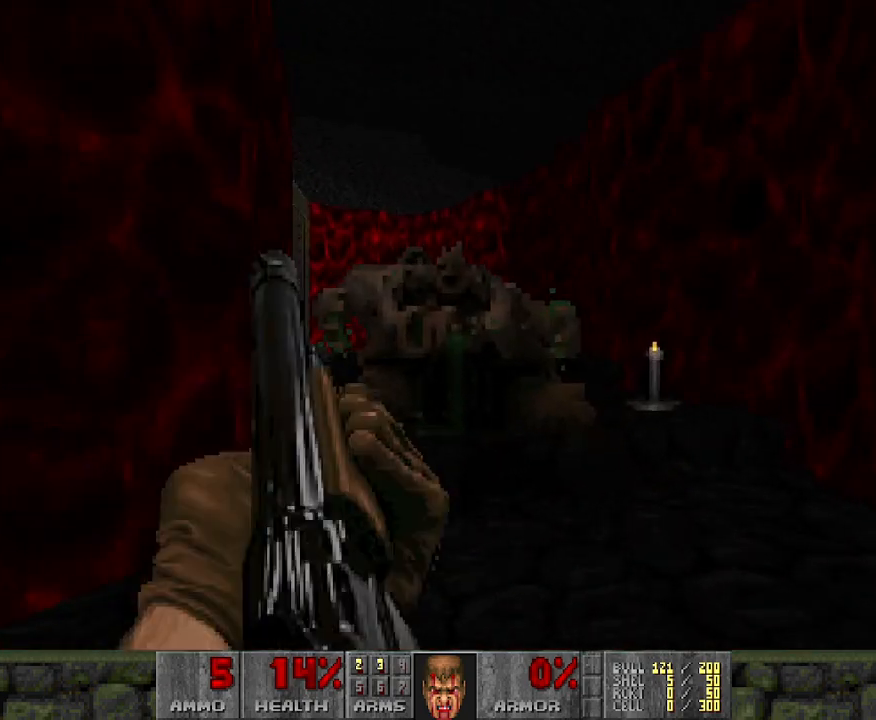
{"keys": ["w"], "mouse": [], "events": []}
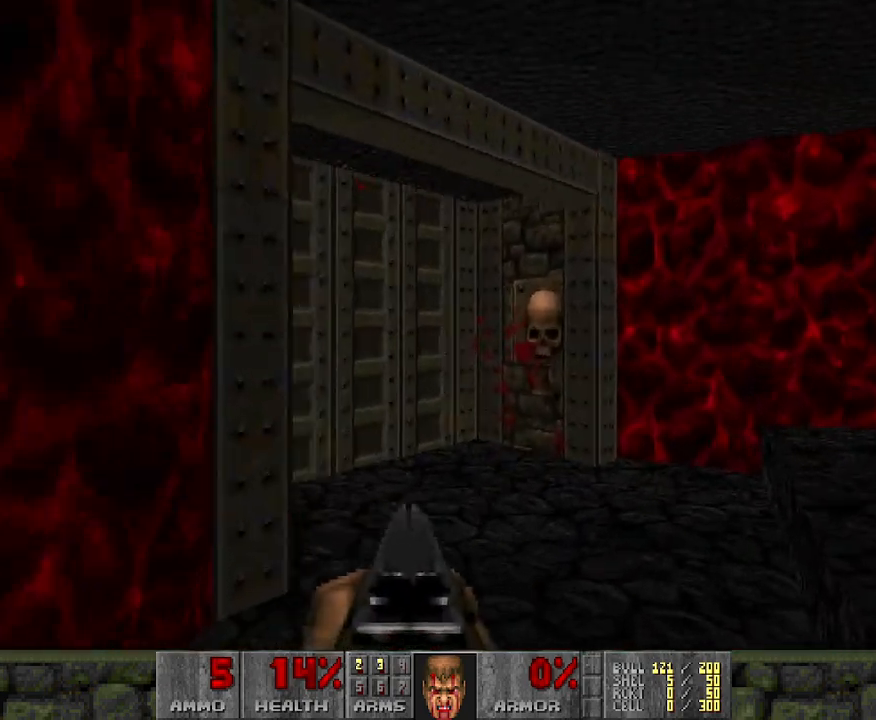
{"keys": [], "mouse": [], "events": [[50, "w", "up"]]}
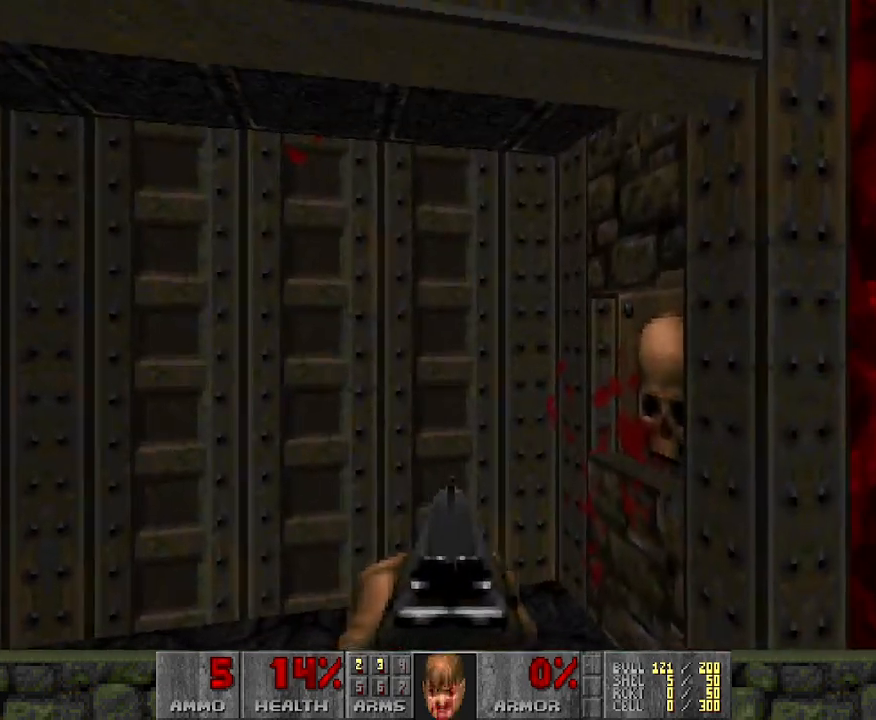
{"keys": [], "mouse": [], "events": [[17, "w", "down"], [350, "w", "up"]]}
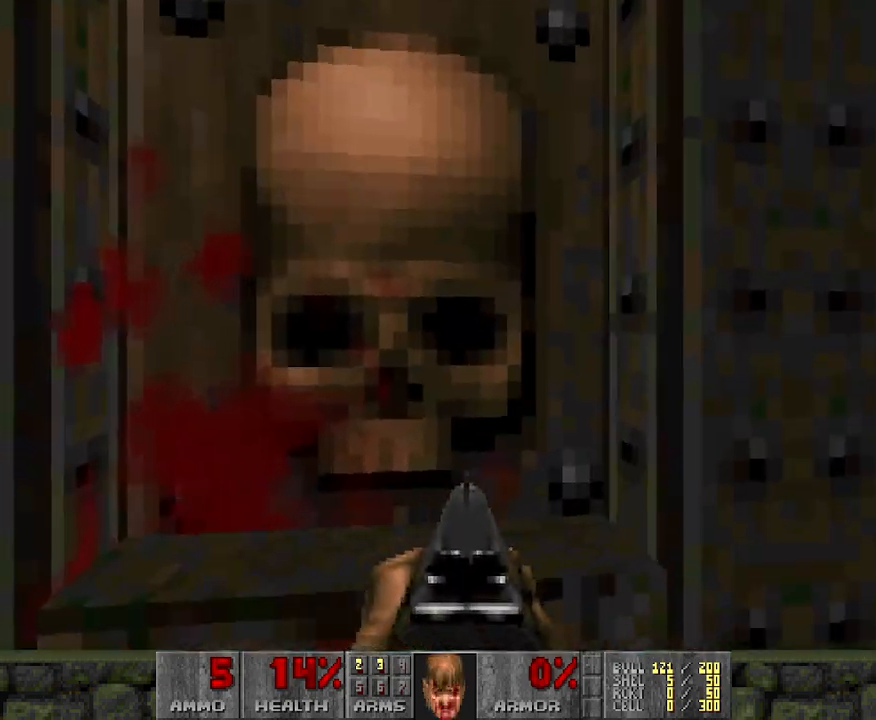
{"keys": [], "mouse": [], "events": []}
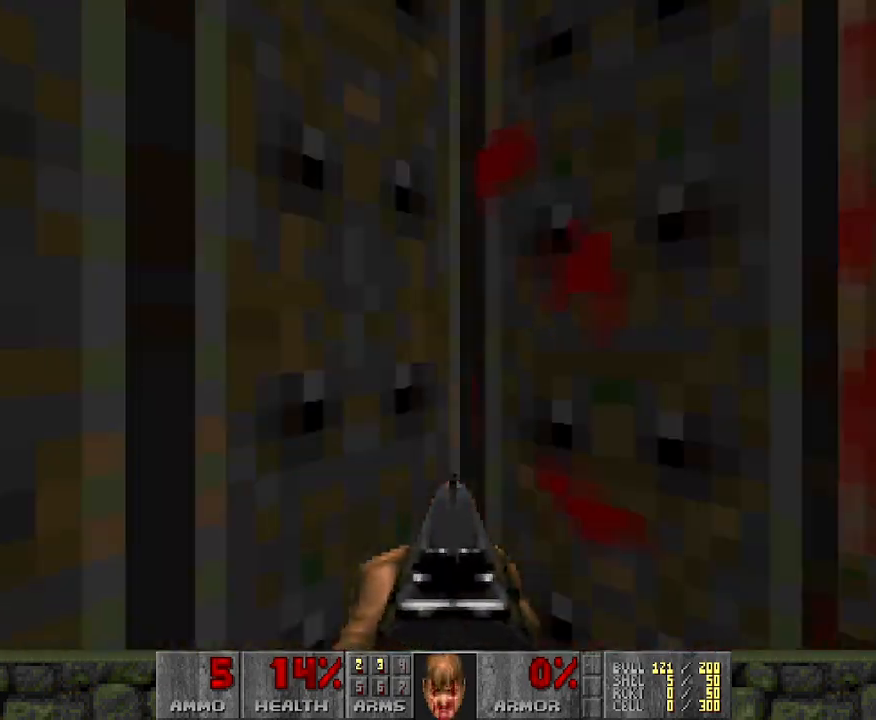
{"keys": [], "mouse": [], "events": [[283, "a", "down"], [283, "s", "down"], [417, "a", "up"], [417, "s", "up"]]}
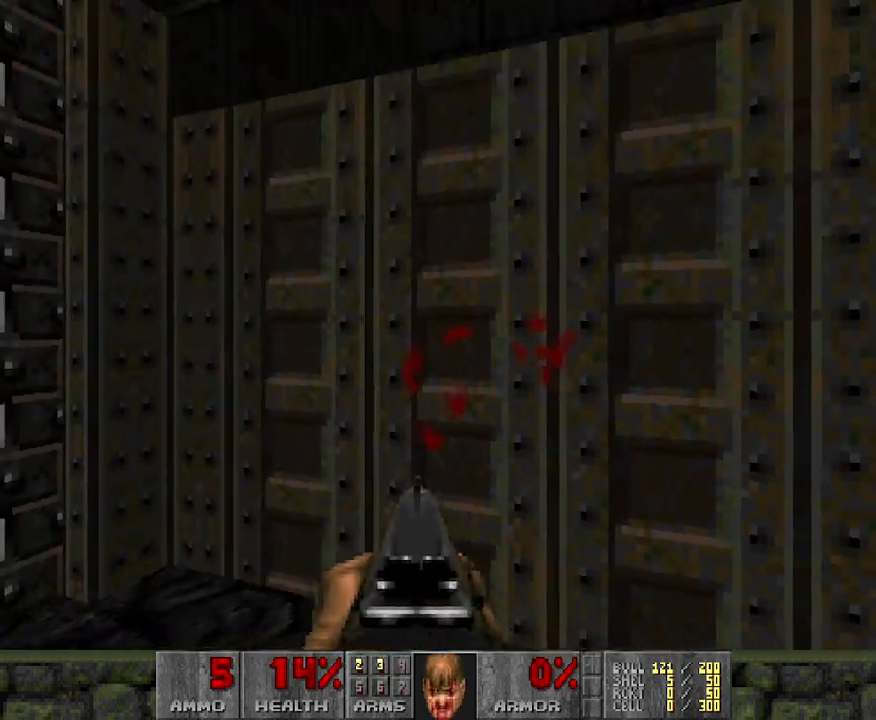
{"keys": [], "mouse": [], "events": [[333, "w", "down"], [433, "w", "up"]]}
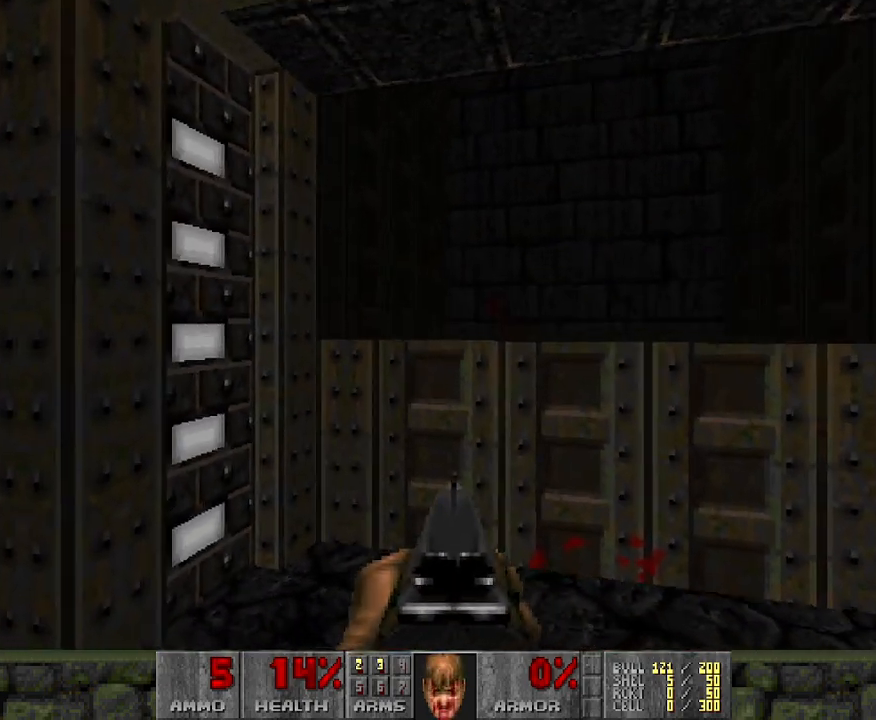
{"keys": [], "mouse": [], "events": [[117, "w", "down"], [383, "d", "down"], [450, "d", "up"], [450, "w", "up"]]}
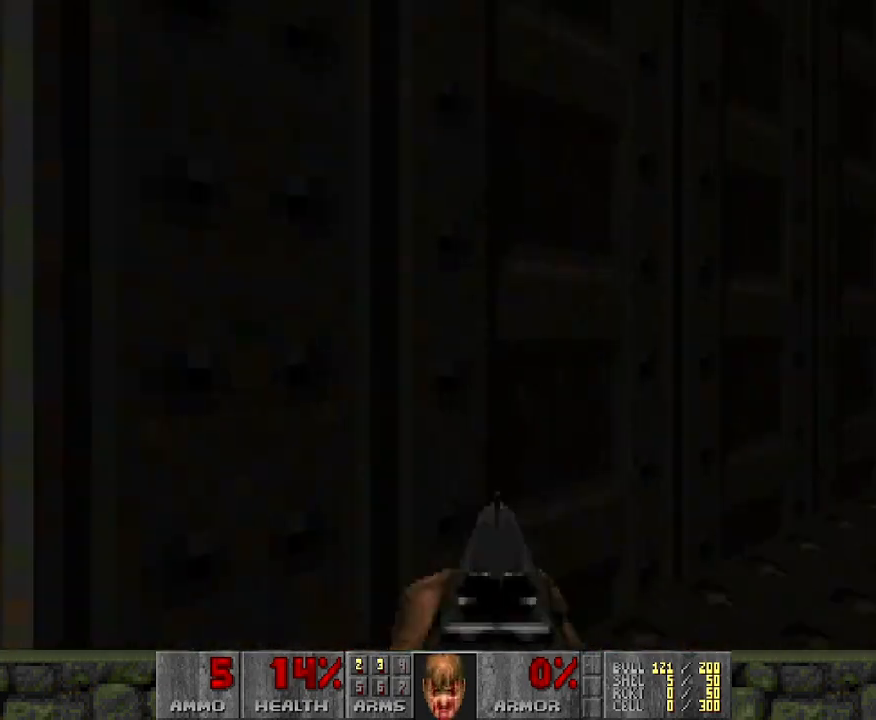
{"keys": [], "mouse": [], "events": []}
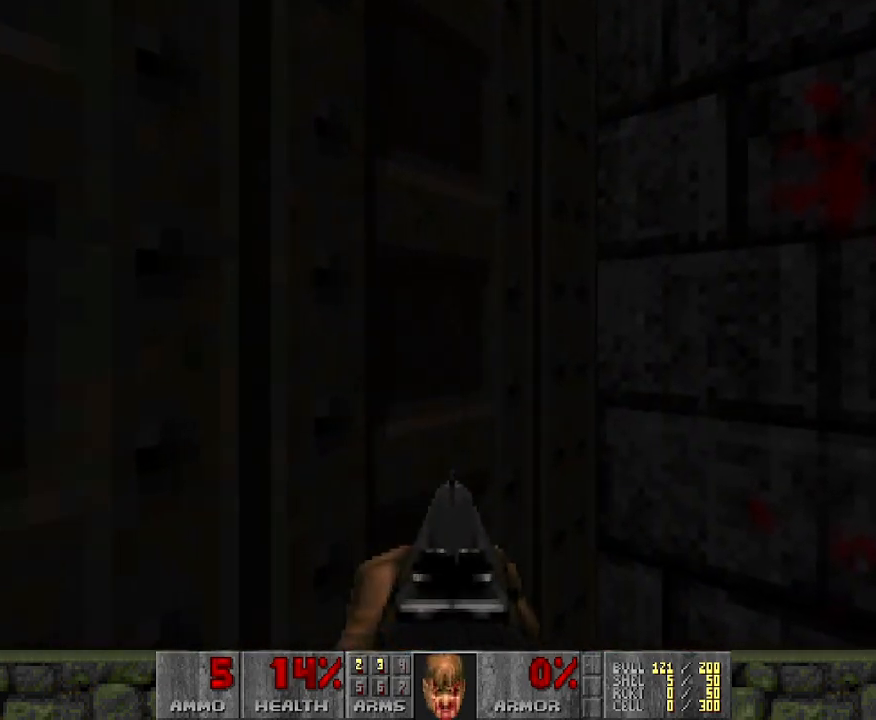
{"keys": [], "mouse": [], "events": []}
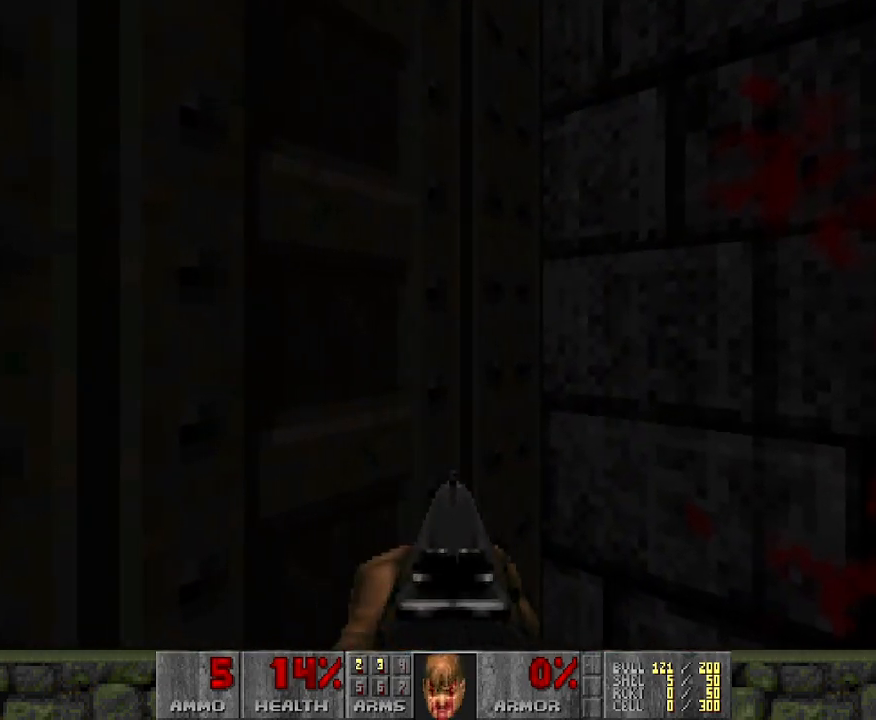
{"keys": [], "mouse": [], "events": []}
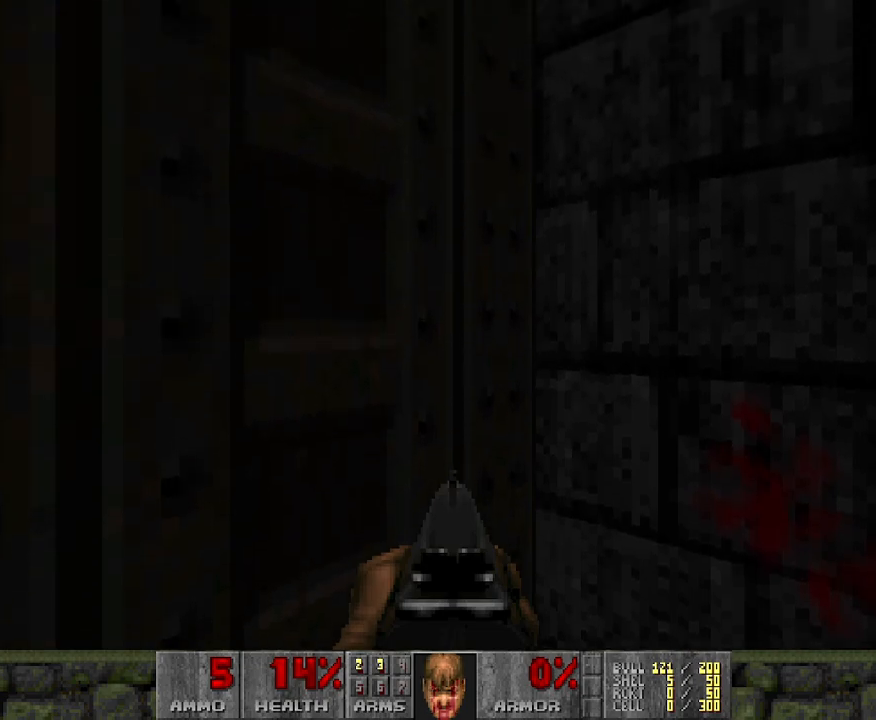
{"keys": [], "mouse": [], "events": []}